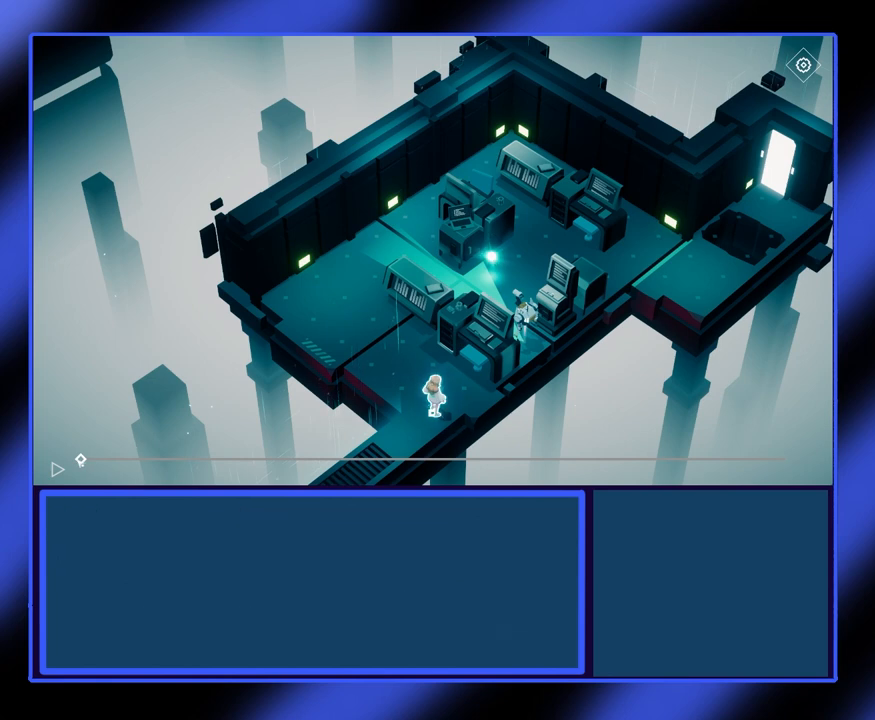
Gameplay with keyboard and mouse; each line is a JSON object with the keys and mouse buttons held at the frame after it. "events" lists presses ("down") and releases ("up") of "mouse_left", "mouse_wheel", "mouse_right", "mouse_mb4" and "mouse_mb5" between this image and that frame as [ms after this image, input, new state], when the widget could be followed in between. "mouse_left", "mouse_wheel", "mouse_right", "mouse_mb4", "mouse_mb5" = the "left", "wheel", "right", "mb4", "mb5" buttons of the "mouse" list. No other keys are recorded. "wheel" means that the mouse wheel is clicked or scrolled. Not read: mouse_move.
{"keys": [], "mouse": ["left"], "events": [[67, "mouse_left", "down"]]}
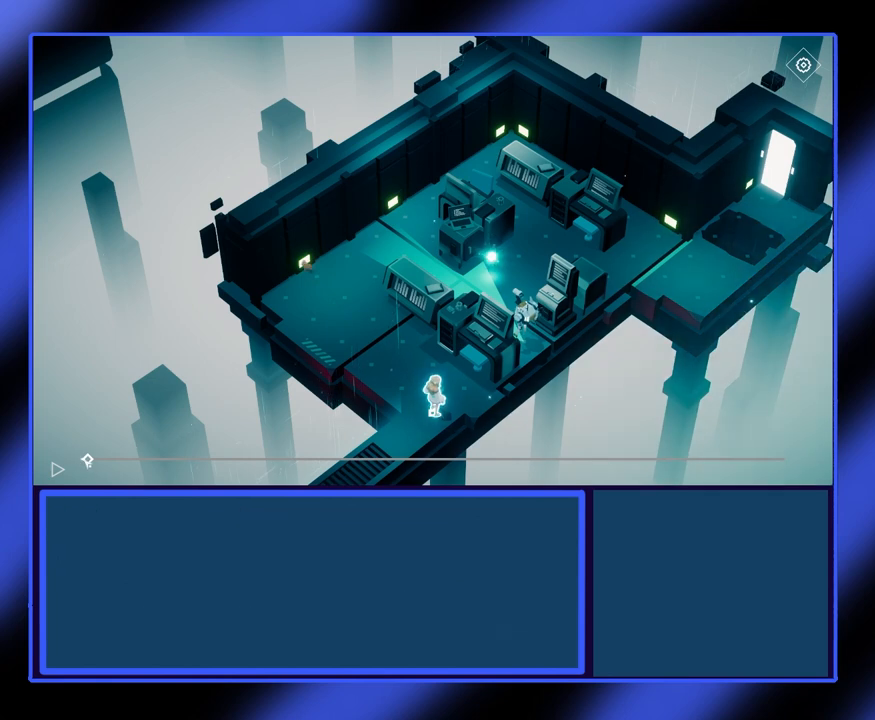
{"keys": [], "mouse": ["left"], "events": []}
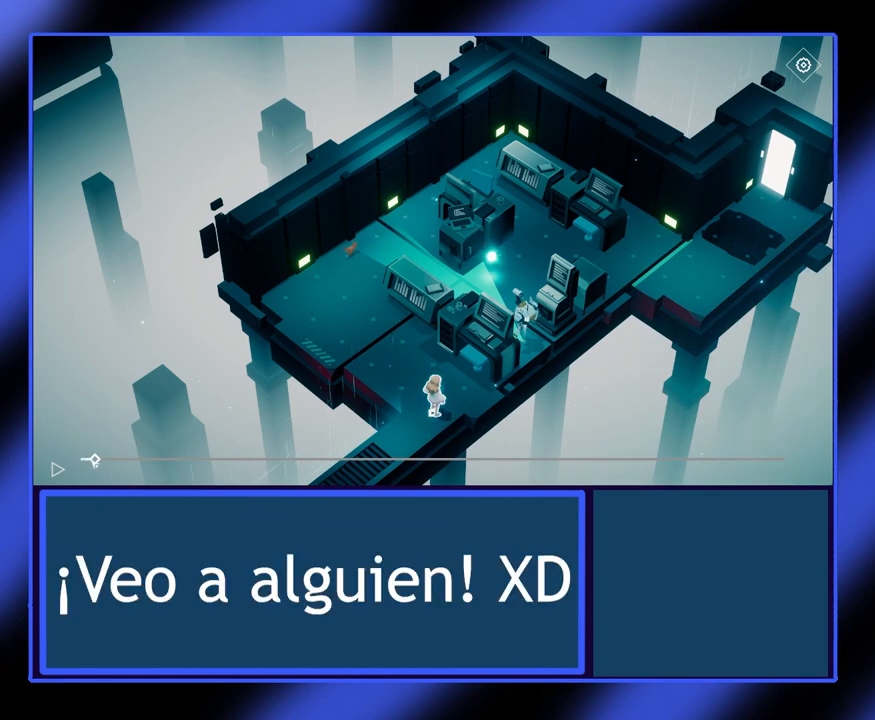
{"keys": [], "mouse": [], "events": [[333, "mouse_left", "up"]]}
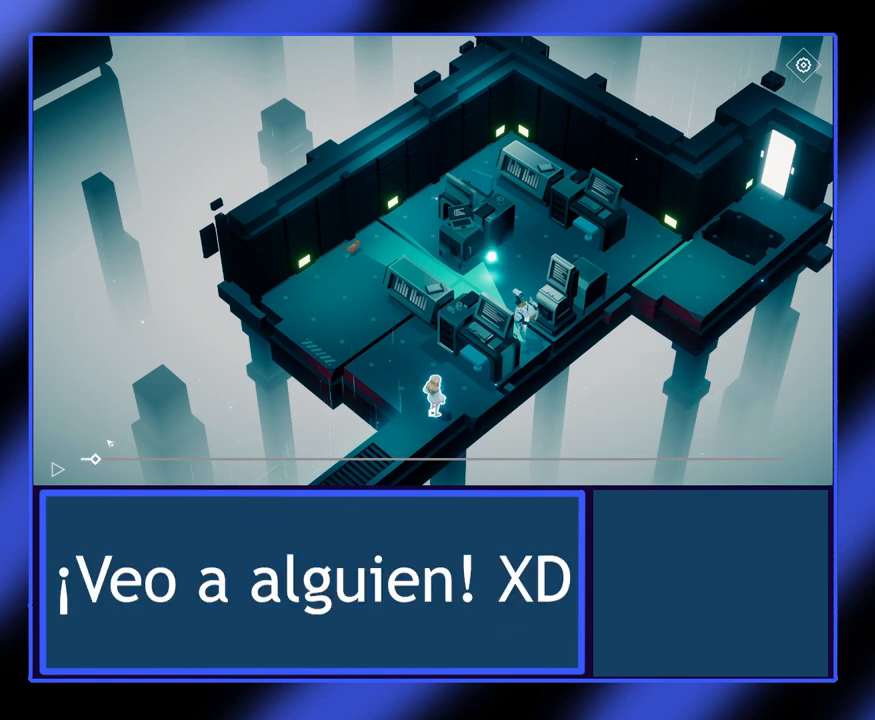
{"keys": [], "mouse": [], "events": []}
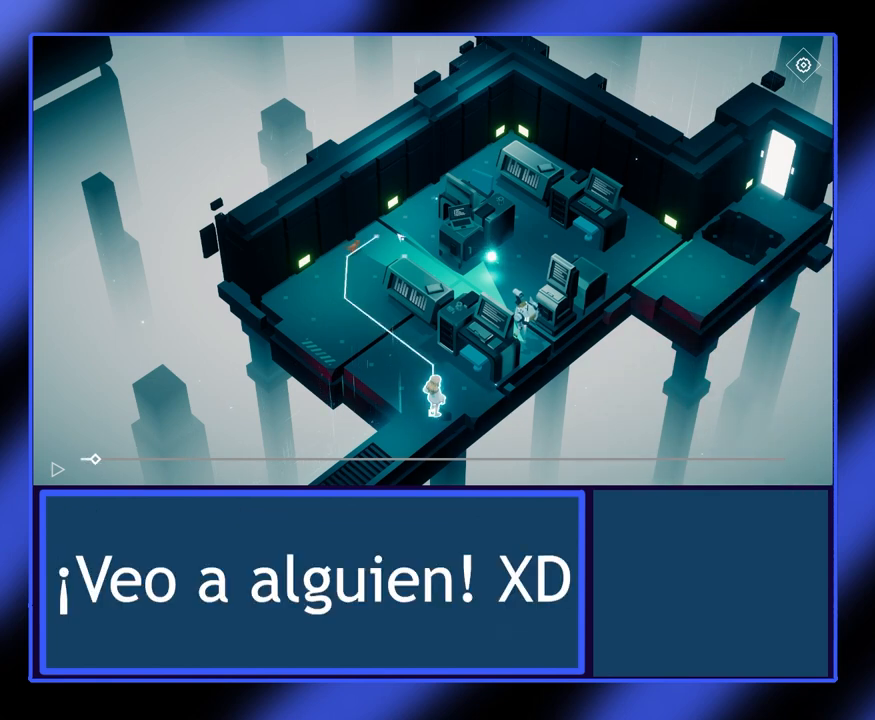
{"keys": [], "mouse": [], "events": []}
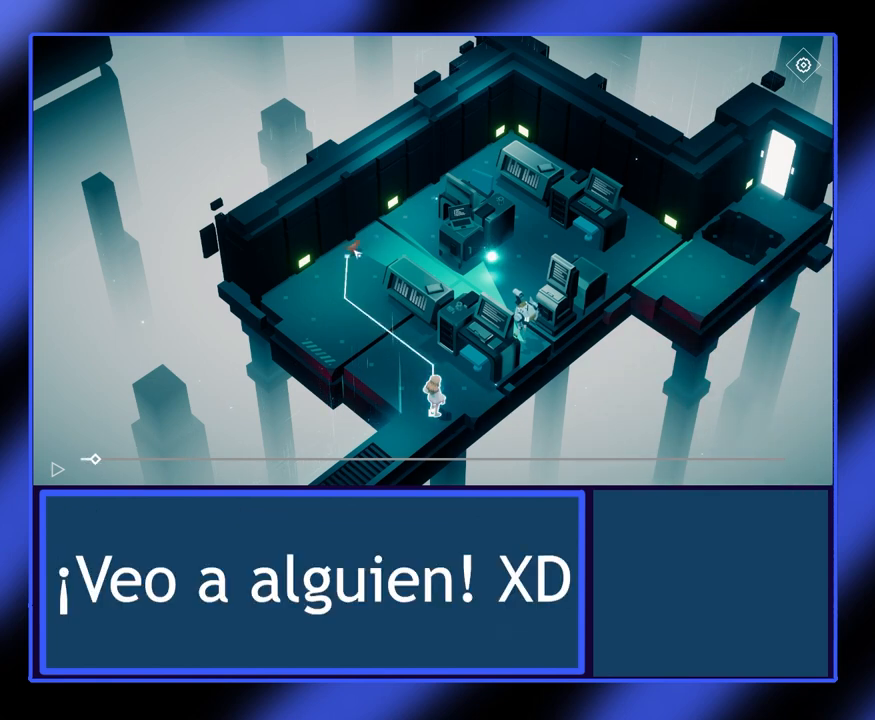
{"keys": [], "mouse": [], "events": []}
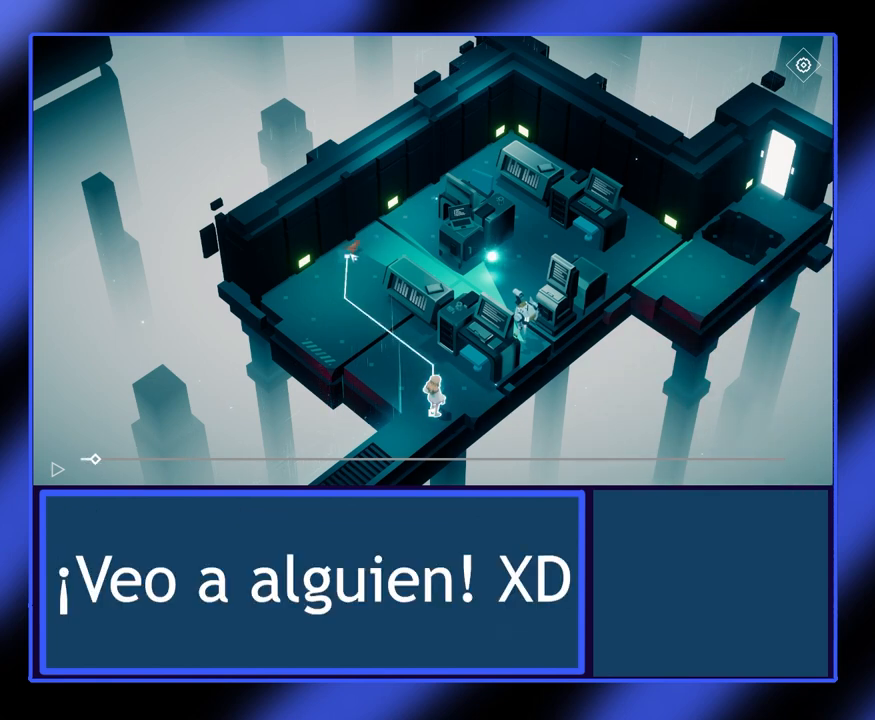
{"keys": [], "mouse": [], "events": []}
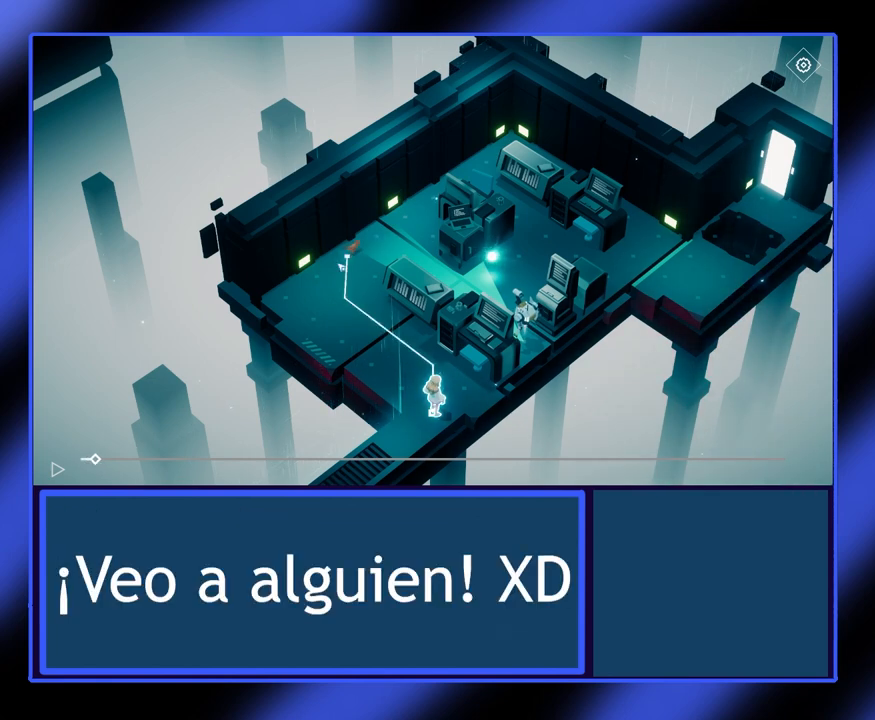
{"keys": [], "mouse": [], "events": []}
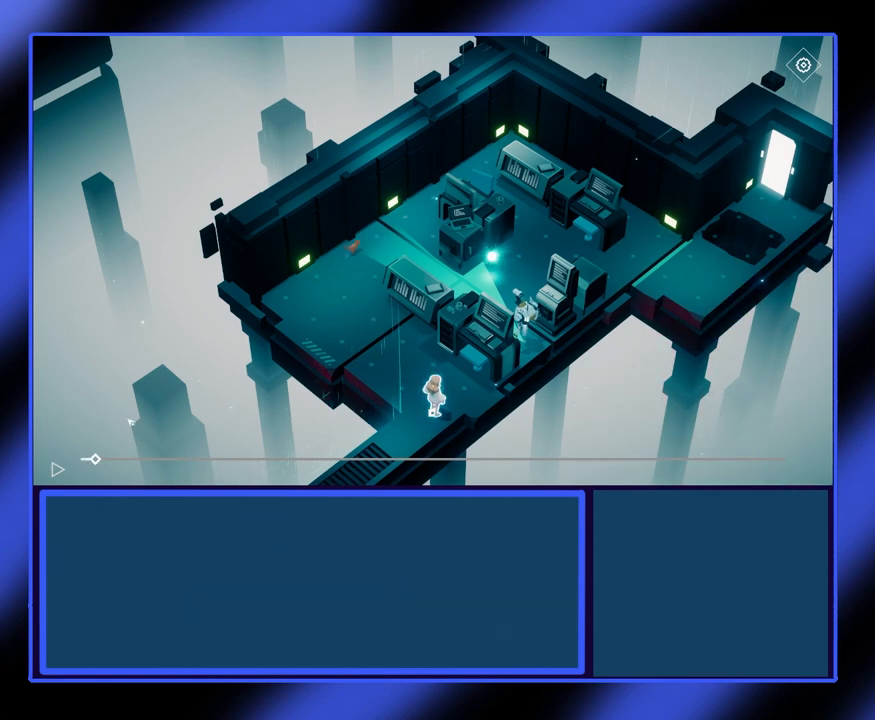
{"keys": [], "mouse": [], "events": []}
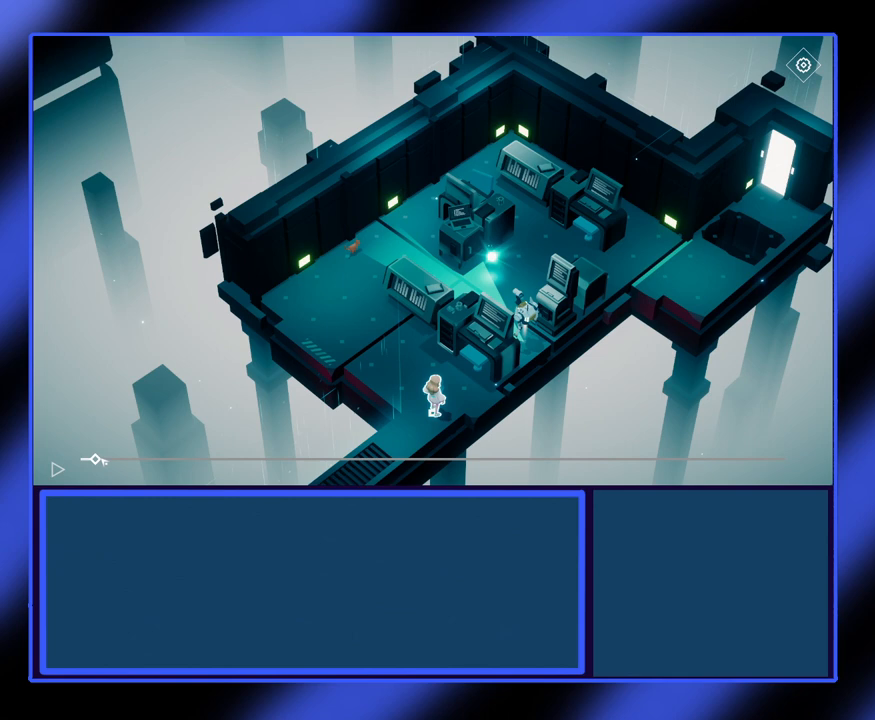
{"keys": [], "mouse": [], "events": []}
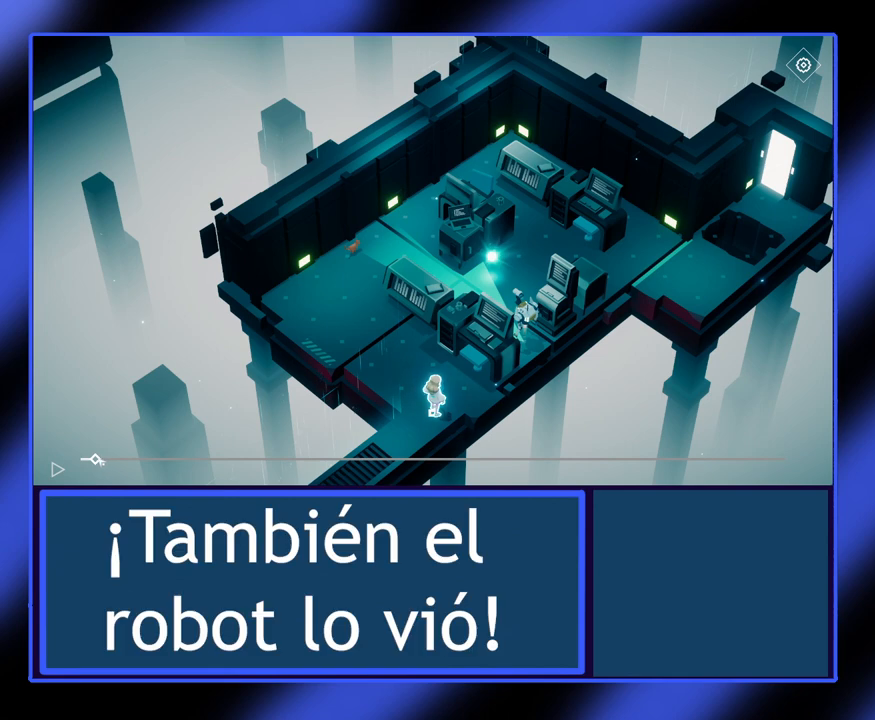
{"keys": [], "mouse": ["left"], "events": [[33, "mouse_left", "down"]]}
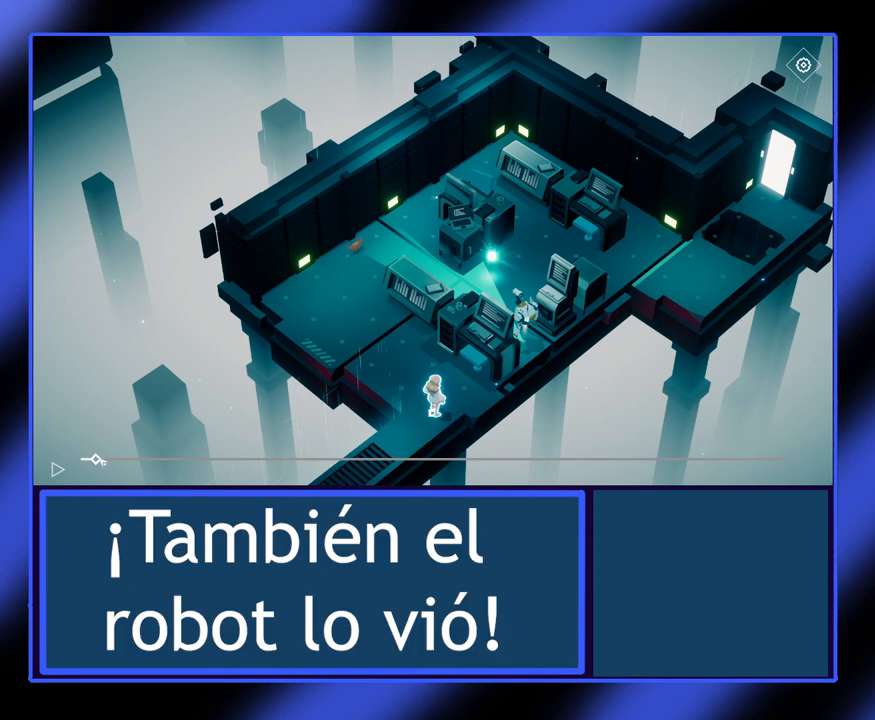
{"keys": [], "mouse": ["left"], "events": []}
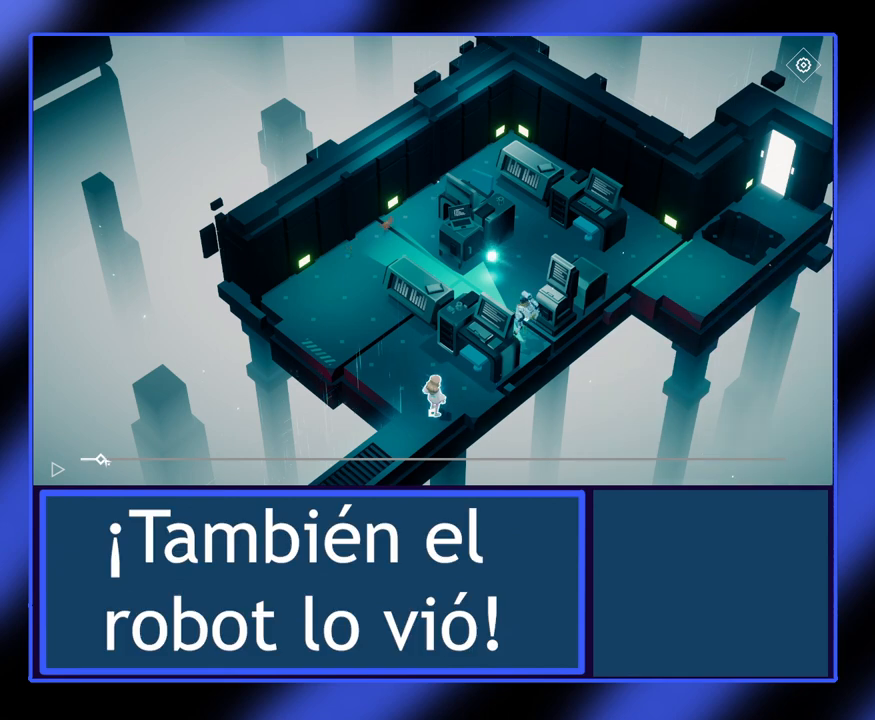
{"keys": [], "mouse": ["left"], "events": []}
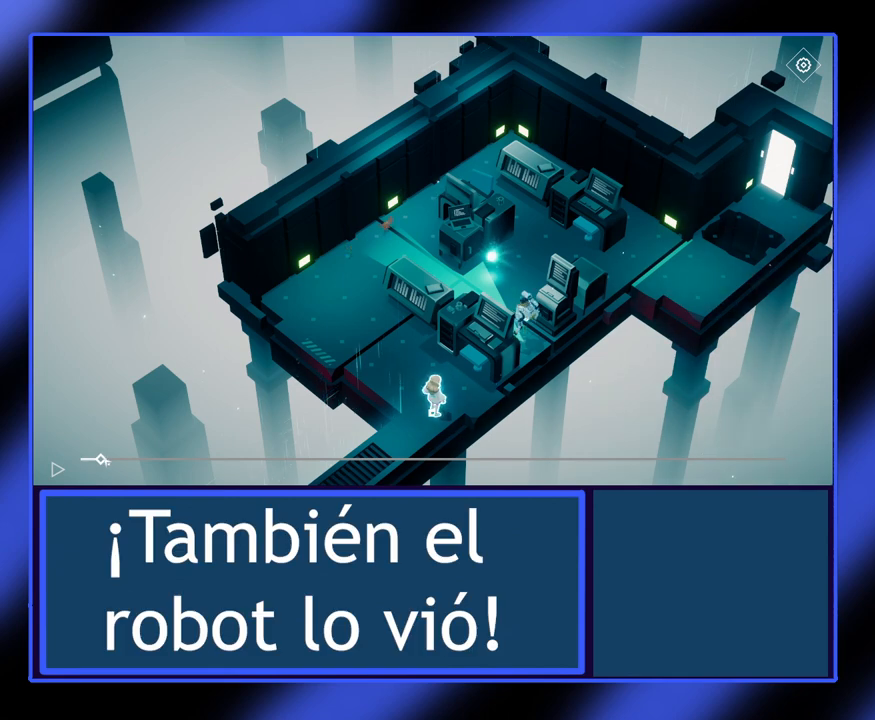
{"keys": [], "mouse": ["left"], "events": []}
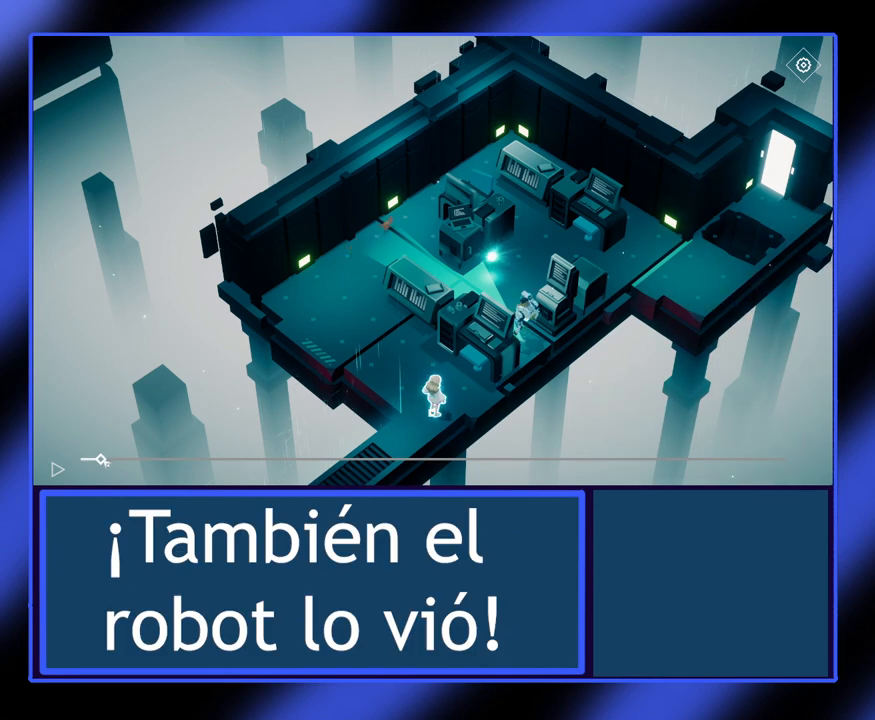
{"keys": [], "mouse": ["left"], "events": []}
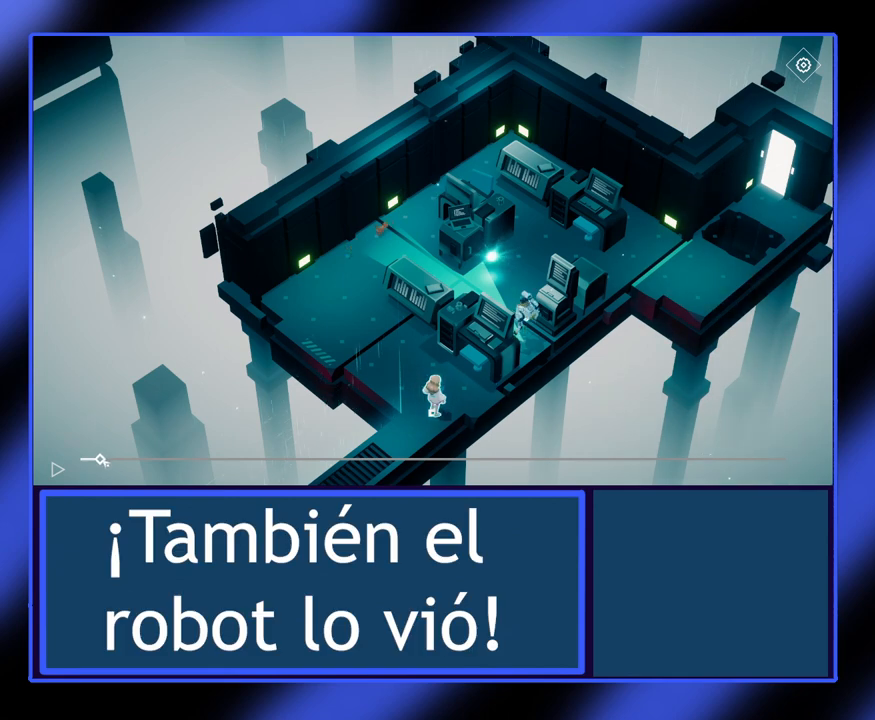
{"keys": [], "mouse": ["left"], "events": []}
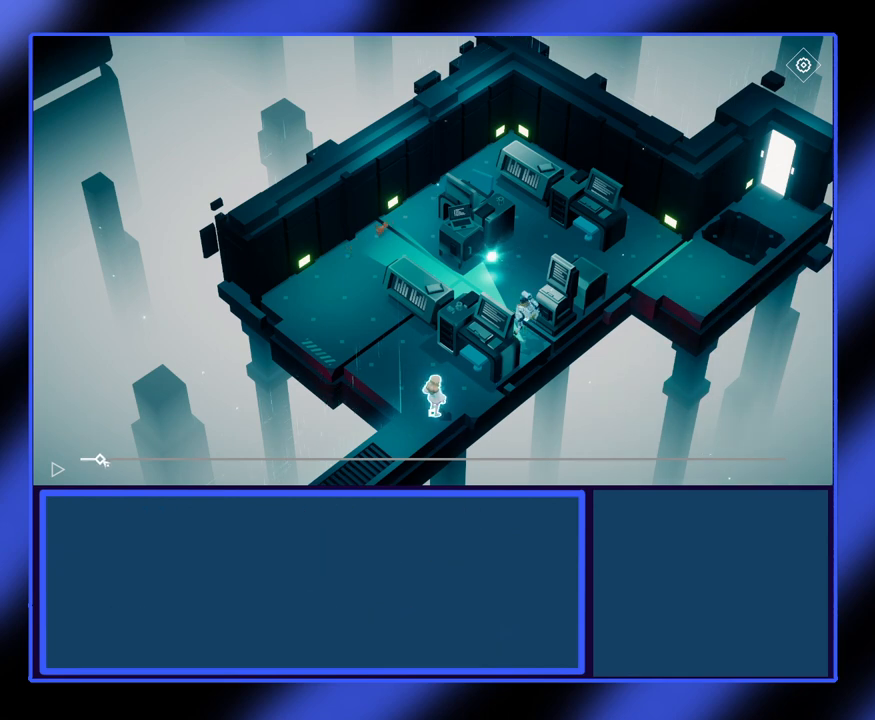
{"keys": [], "mouse": [], "events": [[300, "mouse_left", "up"]]}
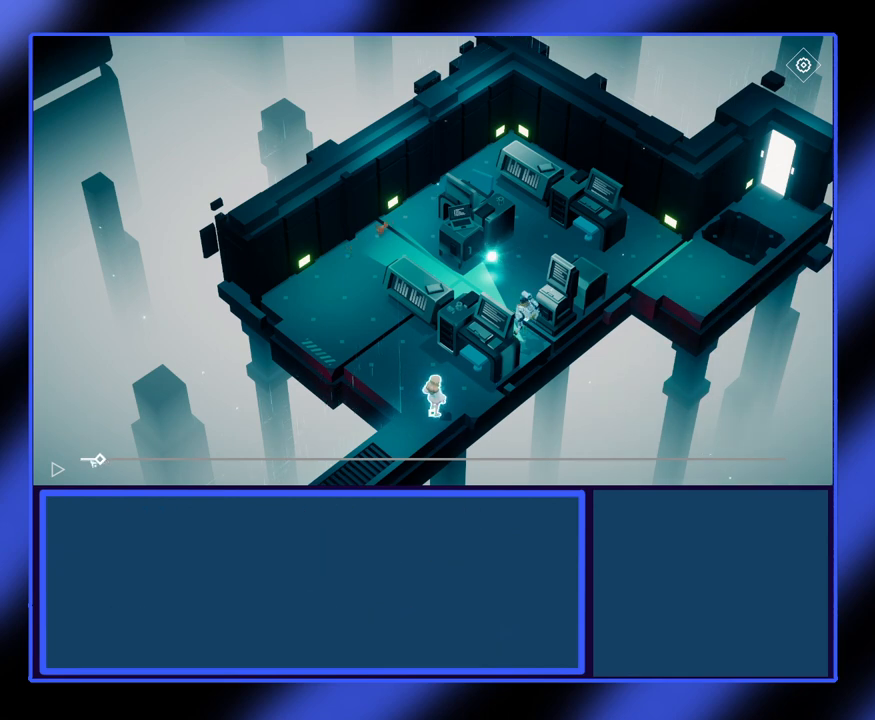
{"keys": [], "mouse": [], "events": []}
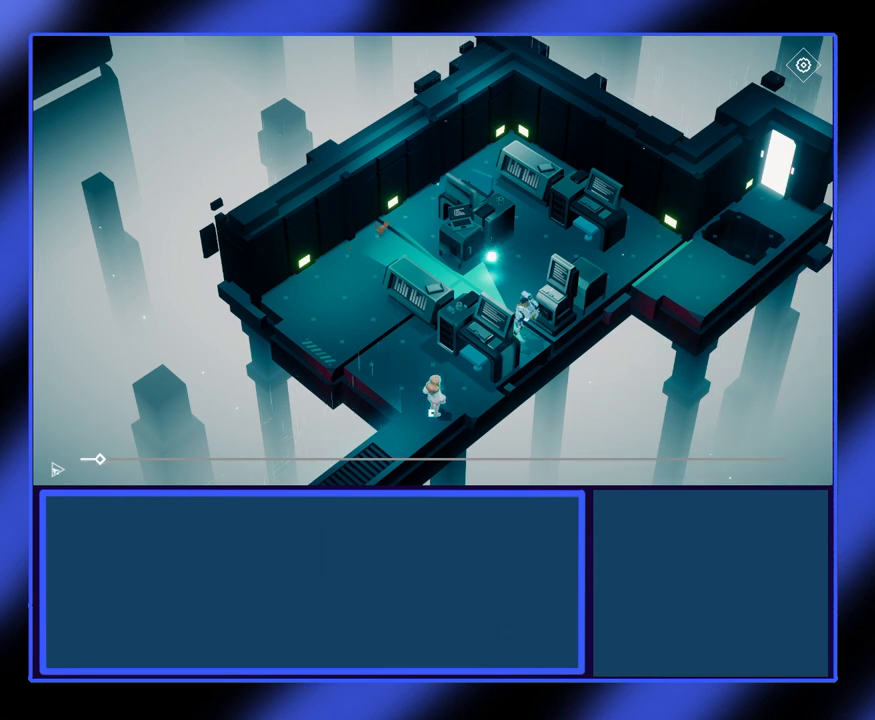
{"keys": [], "mouse": [], "events": []}
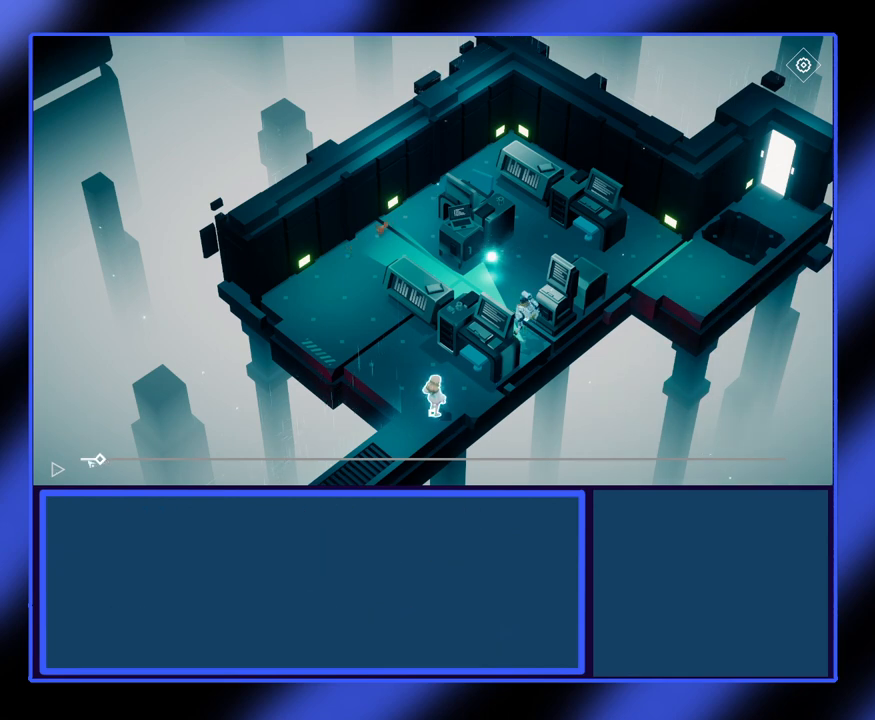
{"keys": [], "mouse": [], "events": []}
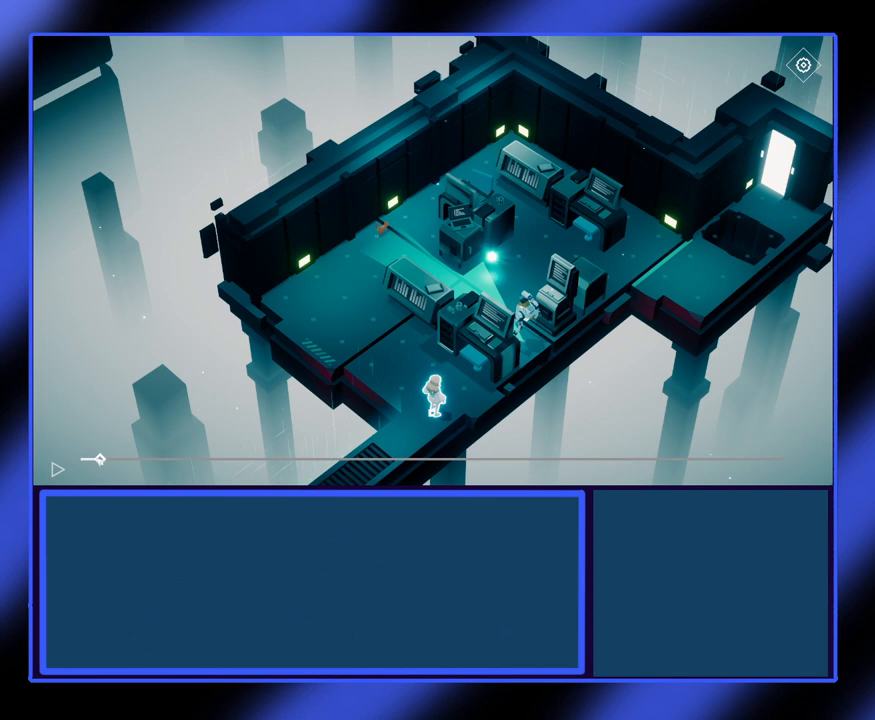
{"keys": [], "mouse": ["left"], "events": [[33, "mouse_left", "down"]]}
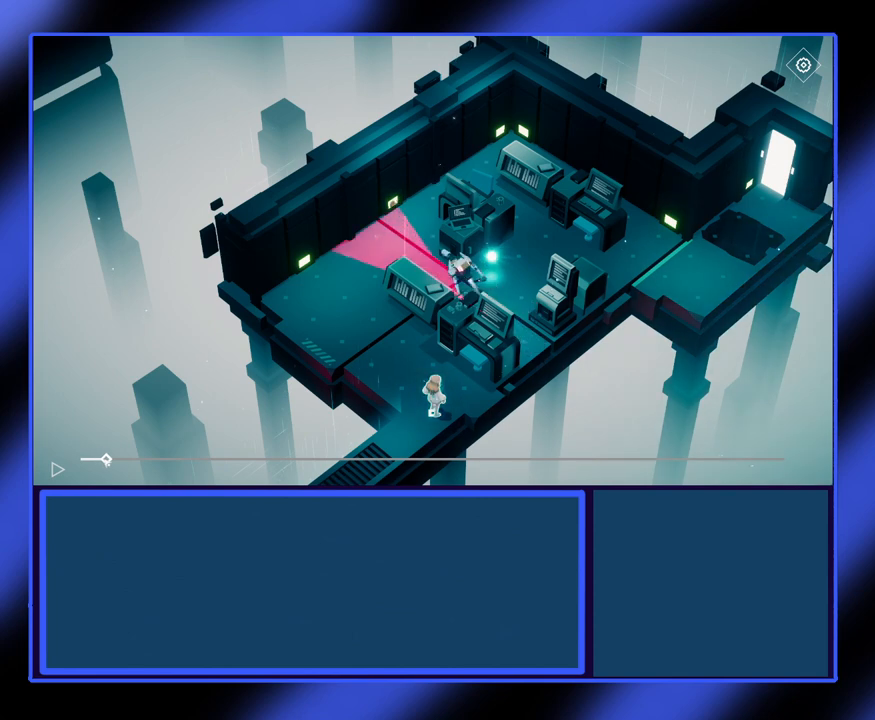
{"keys": [], "mouse": ["left"], "events": []}
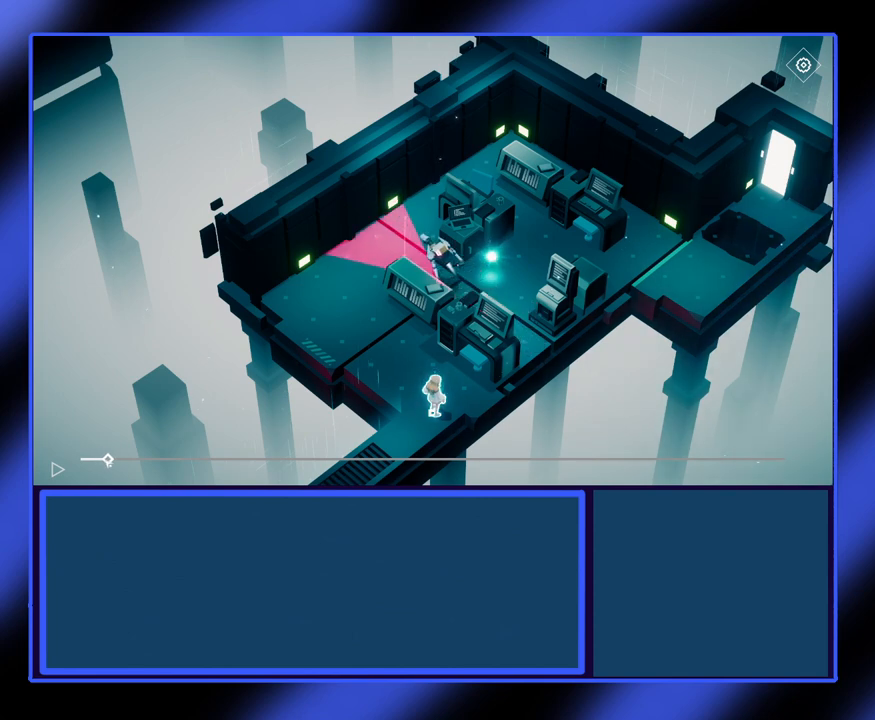
{"keys": [], "mouse": ["left"], "events": []}